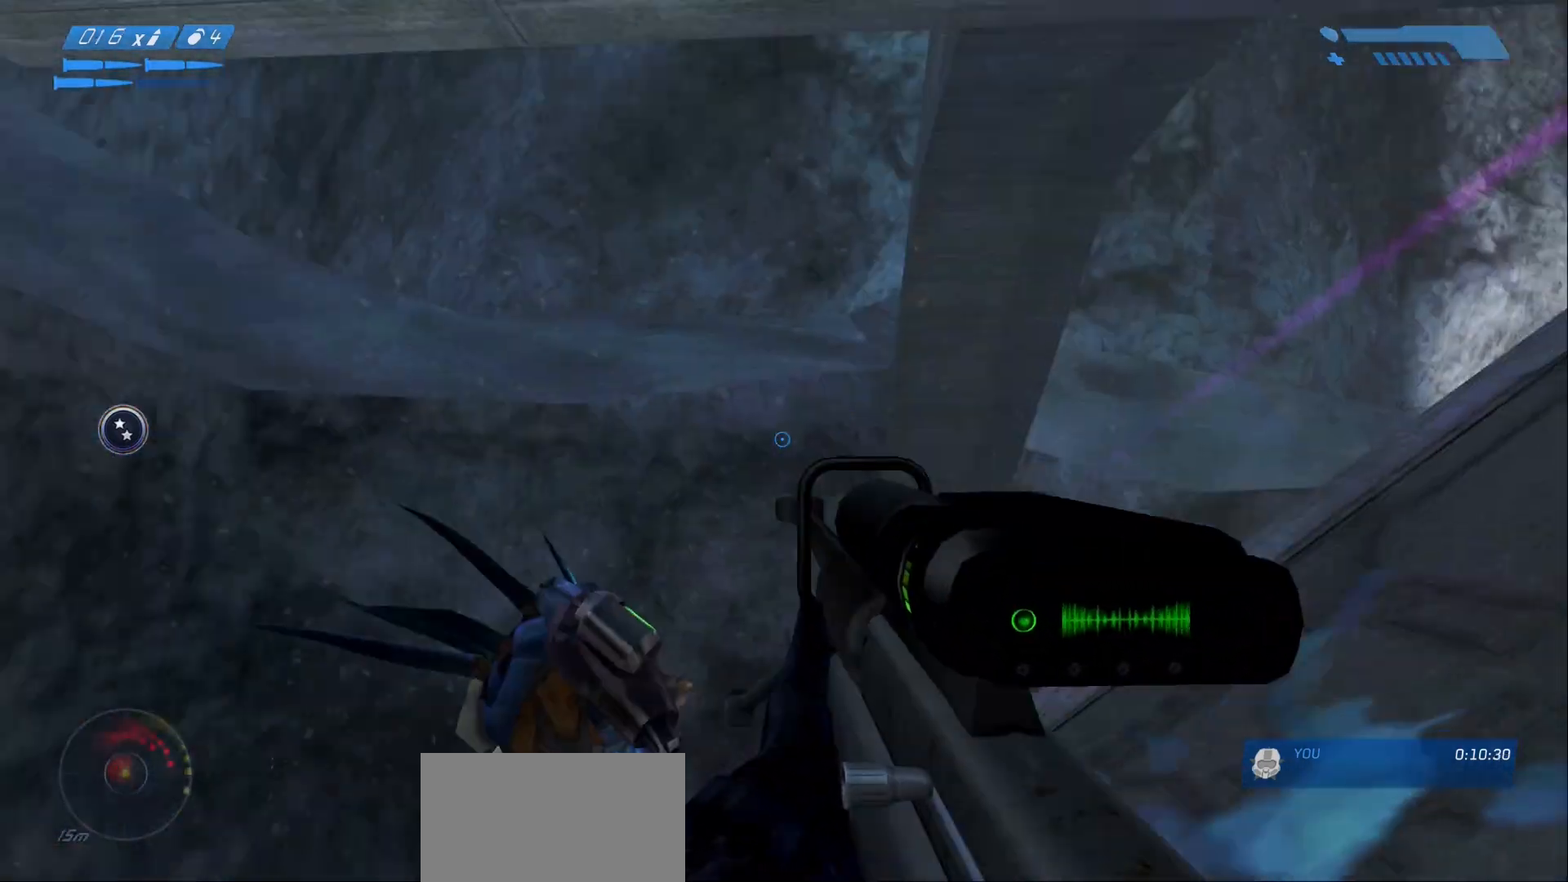
Gameplay with keyboard and mouse; each line is a JSON object with the keys and mouse buttons held at the frame after it. "events" lists presses ("down") and releases ("up") of "1", "2", "a", "alt", "c", "caps_lock", "ctrl", "d", "e", "escape", "f", "g", "q", "r", "s", "shift", "space", "tab", "v", "w", "x", "z", "mouse_left", "mouse_right", "mouse_mb4" and "mouse_mb5" between this image and that frame as [ms after this image, input, new state], when the widget could be followed in between. "mouse_left", "mouse_right", "mouse_mb4", "mouse_mb5" = the "left", "right", "mb4", "mb5" buttons of the "mouse" list. No other keys are recorded. Not read: mouse_move.
{"keys": ["w"], "mouse": []}
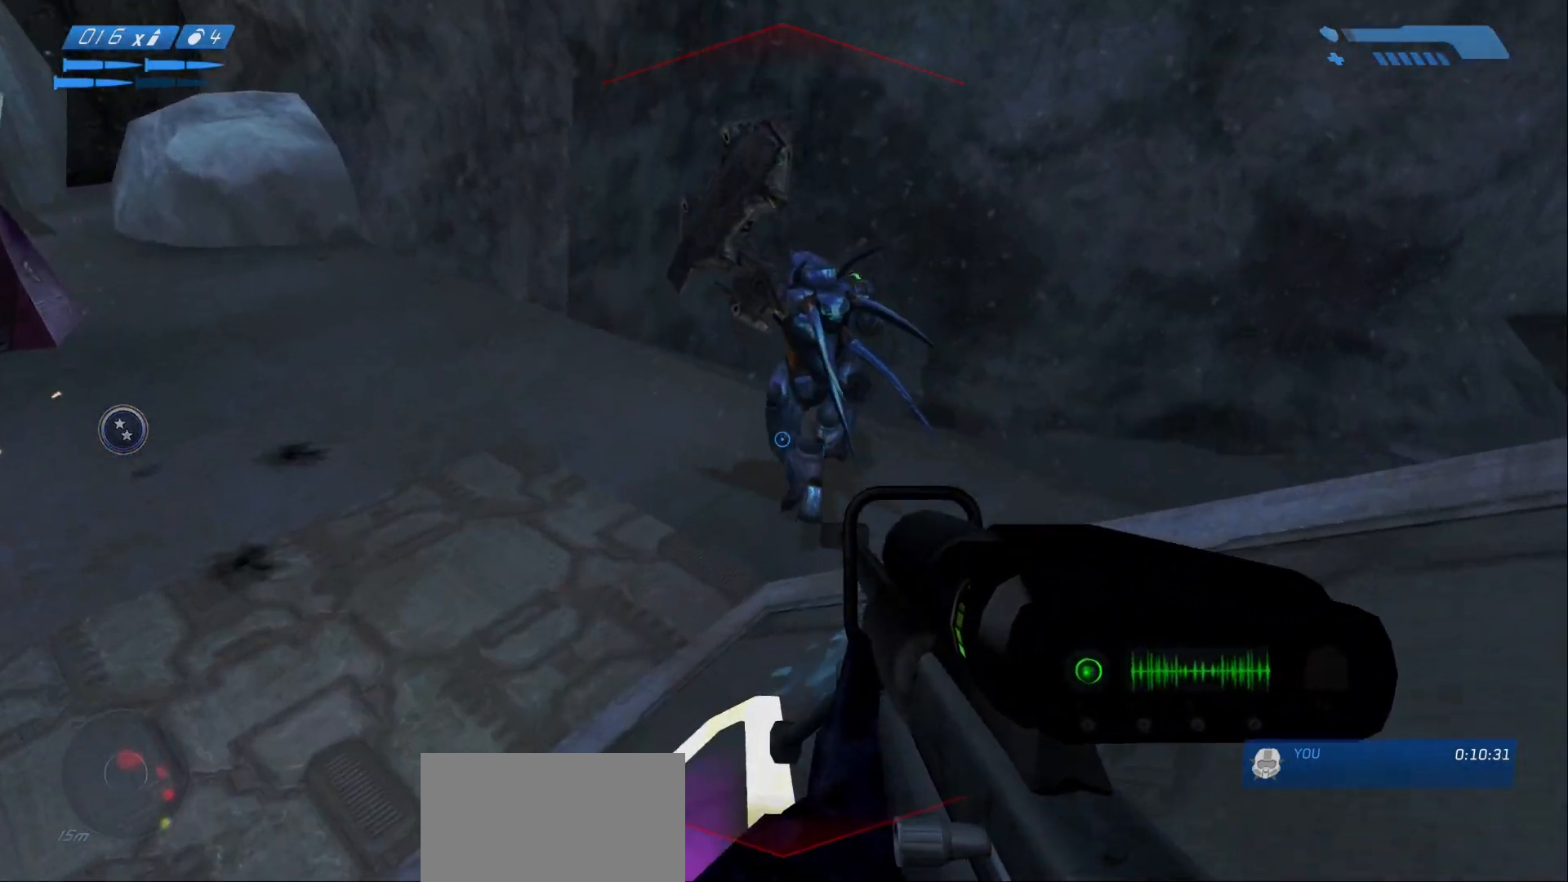
{"keys": ["z"], "mouse": [], "events": [[33, "w", "up"], [483, "z", "down"]]}
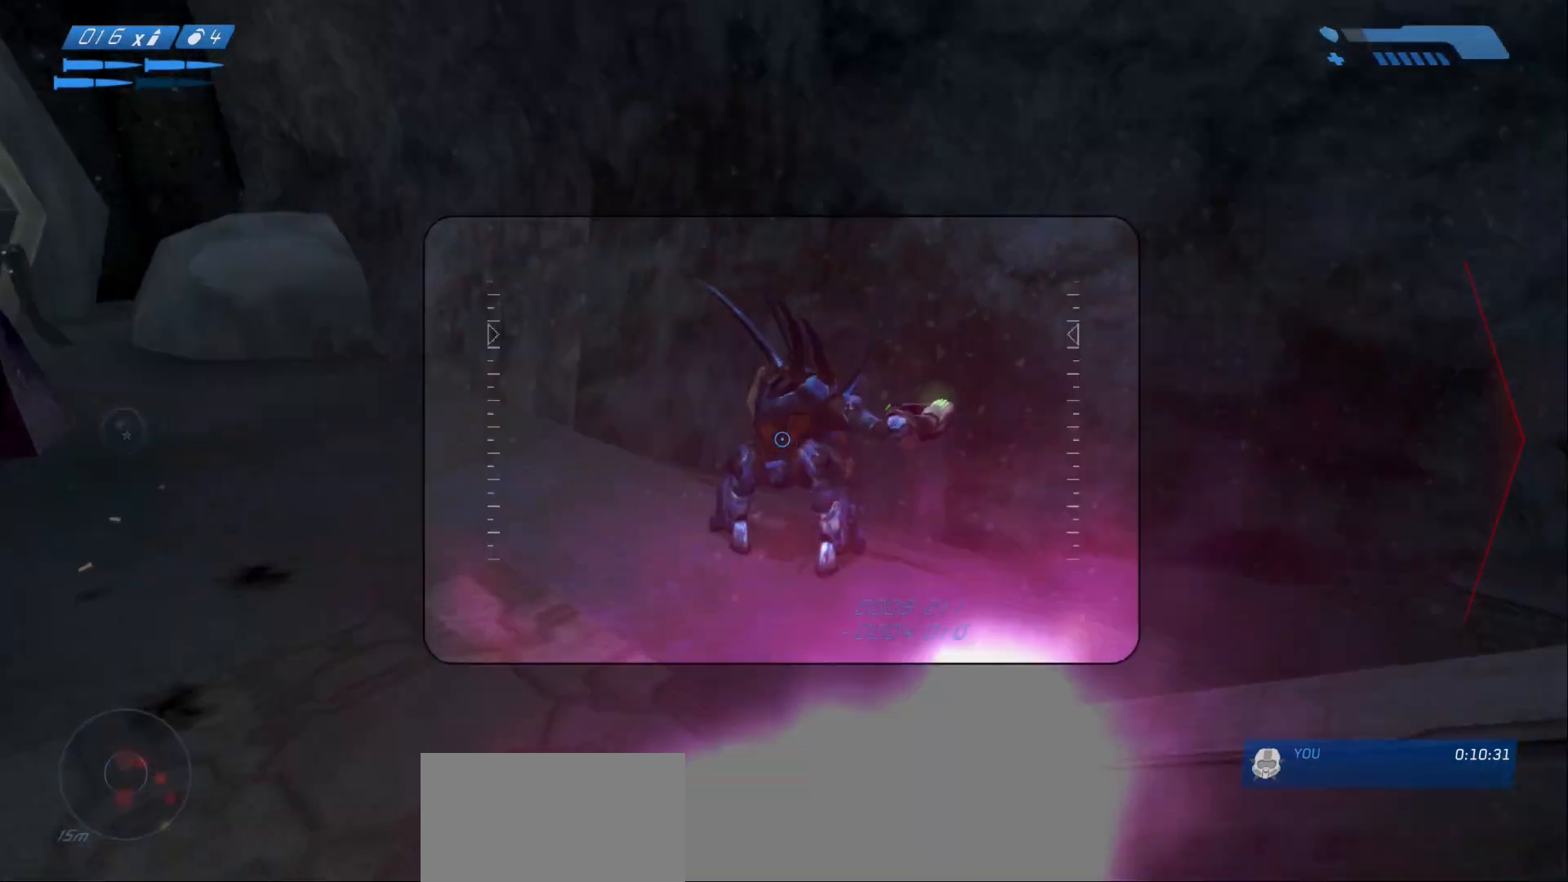
{"keys": ["w"], "mouse": []}
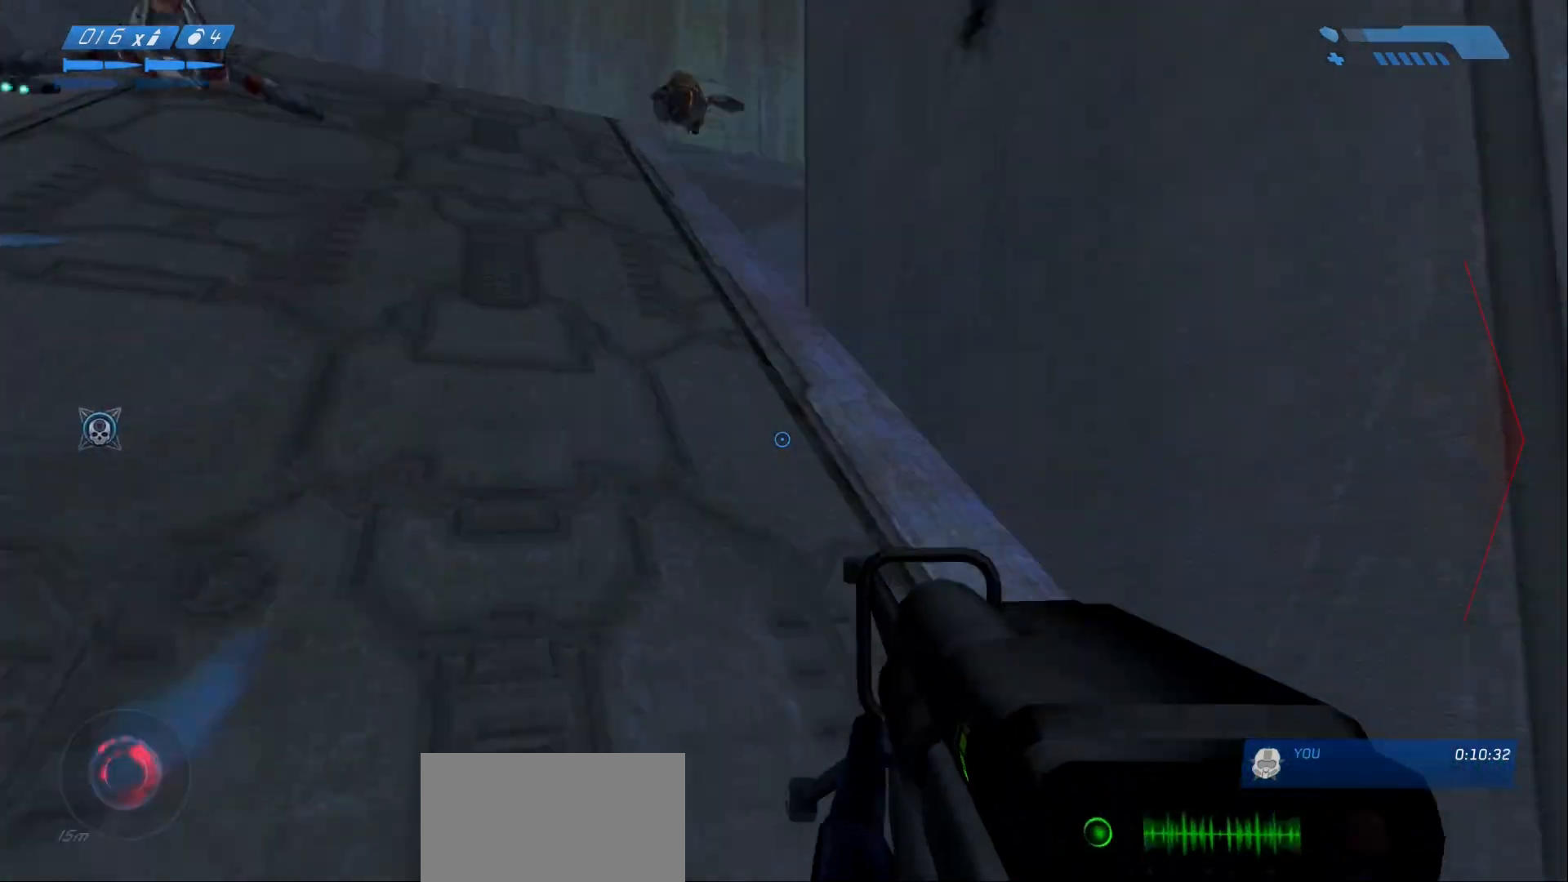
{"keys": ["a", "w"], "mouse": [], "events": [[333, "a", "down"]]}
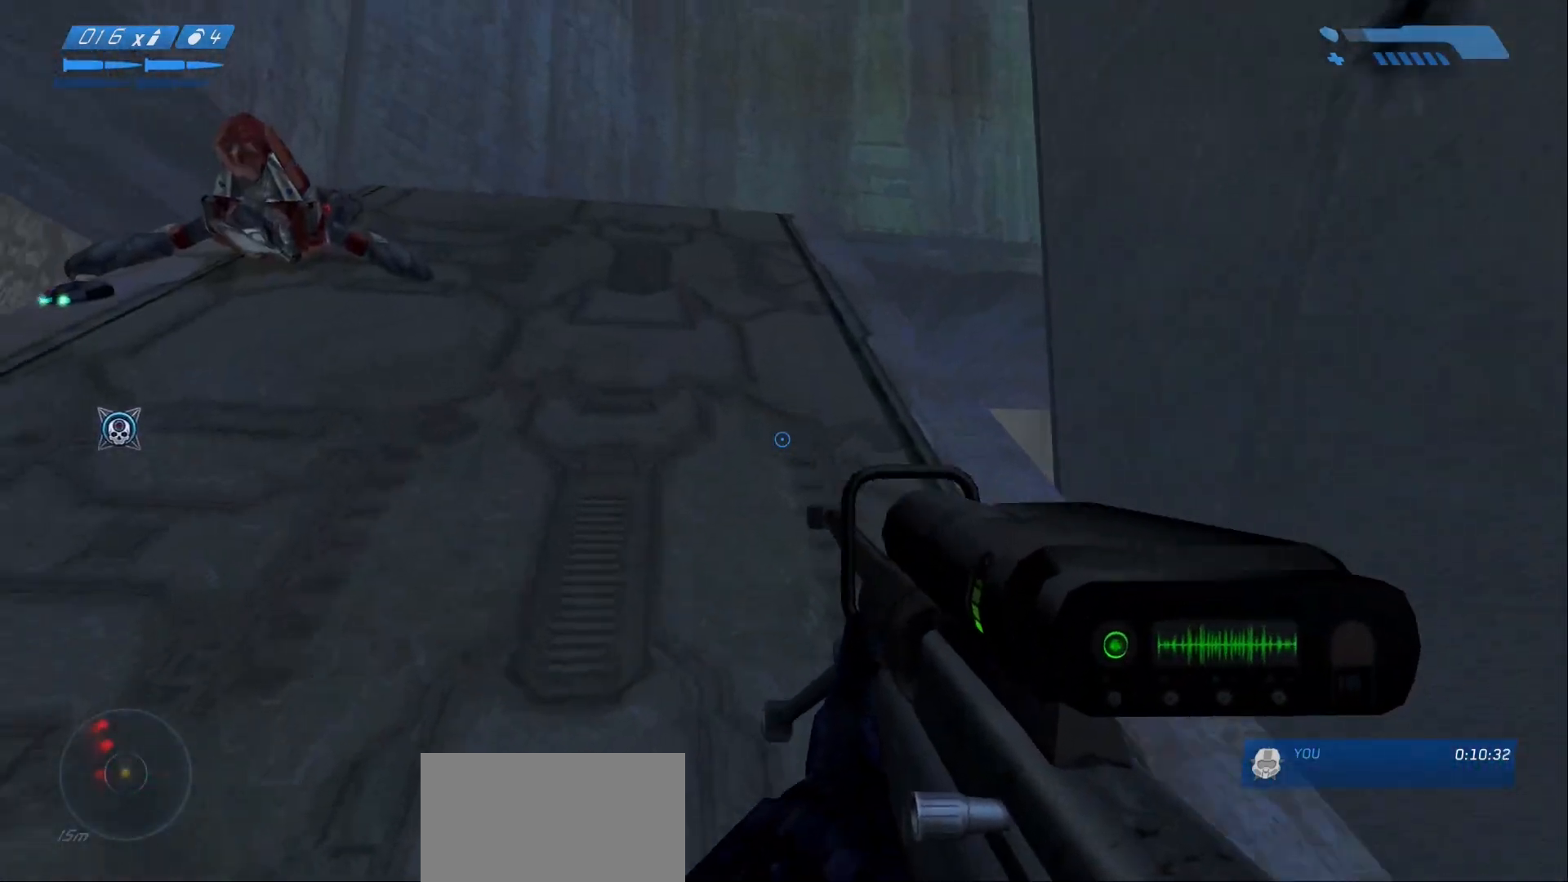
{"keys": ["a", "w"], "mouse": [], "events": [[67, "a", "up"], [383, "space", "down"], [433, "a", "down"], [483, "space", "up"]]}
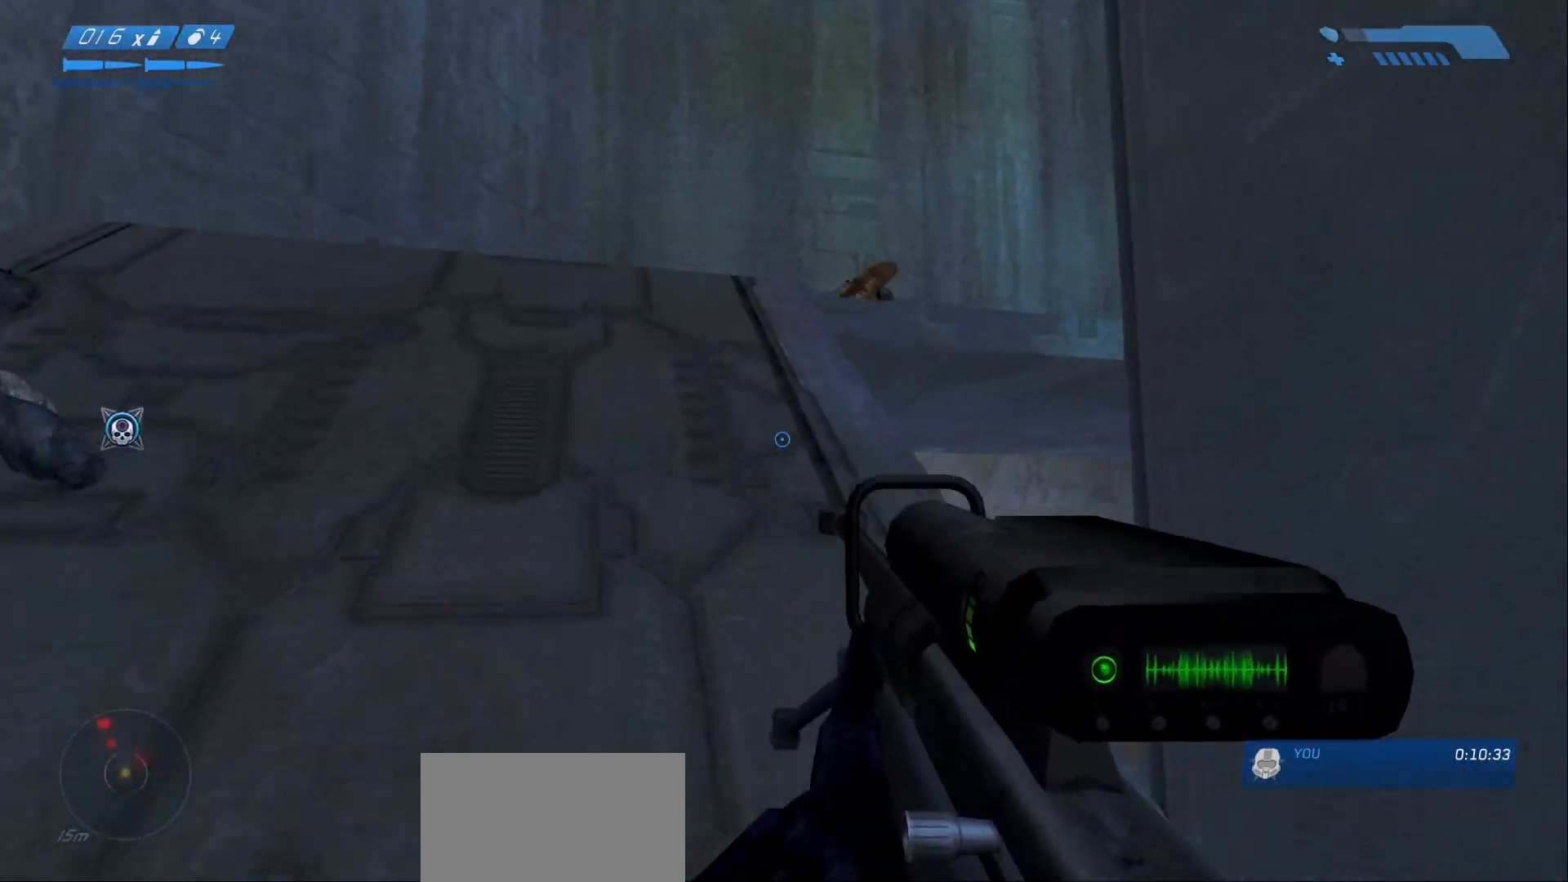
{"keys": ["a", "w"], "mouse": [], "events": []}
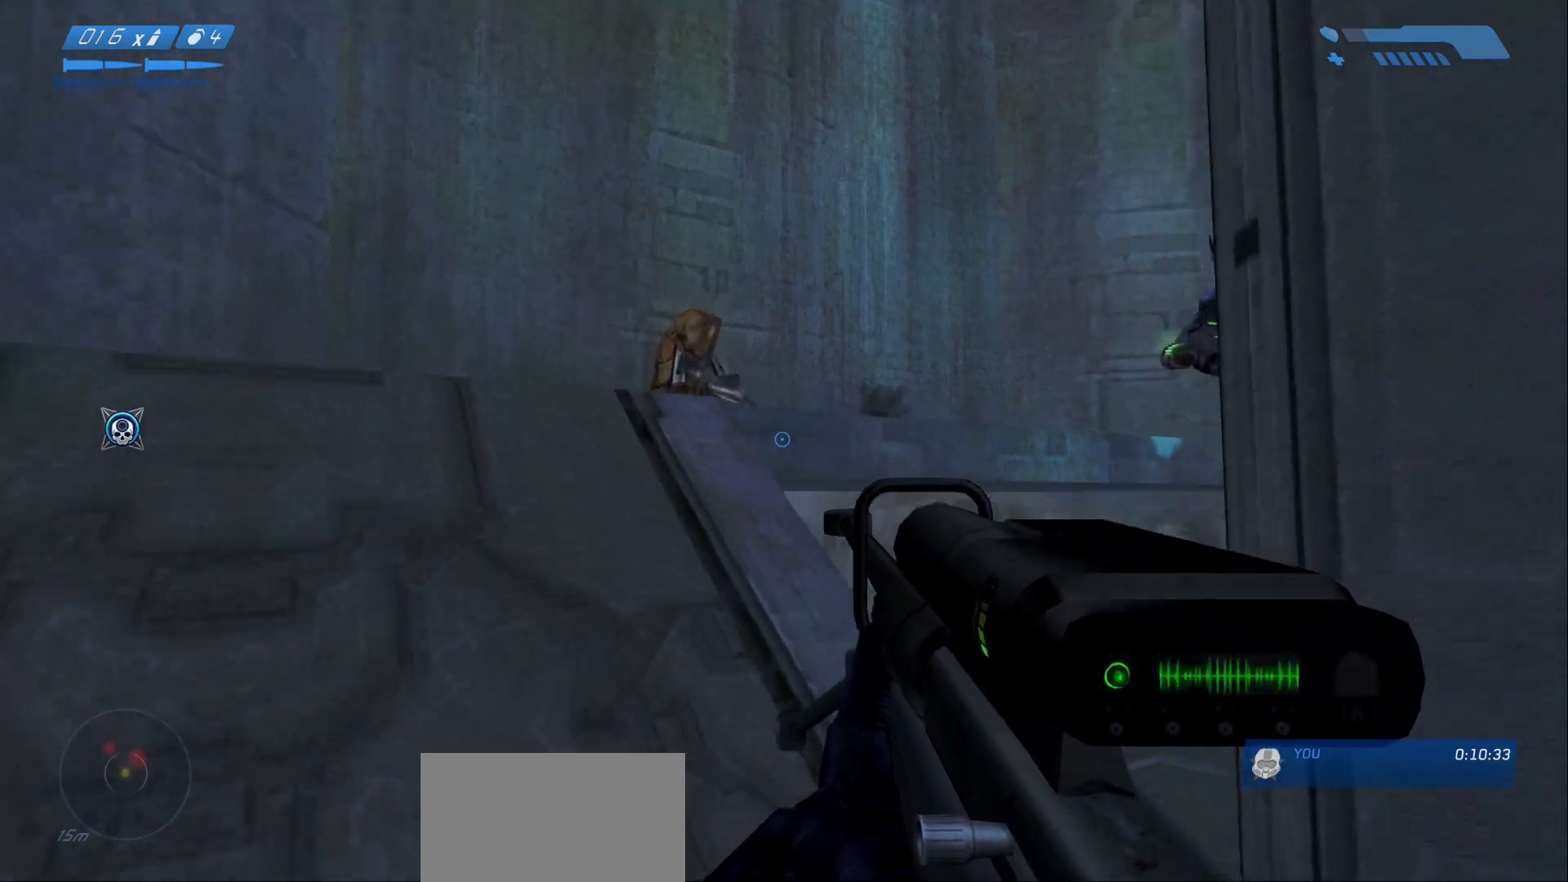
{"keys": ["a", "w"], "mouse": [], "events": []}
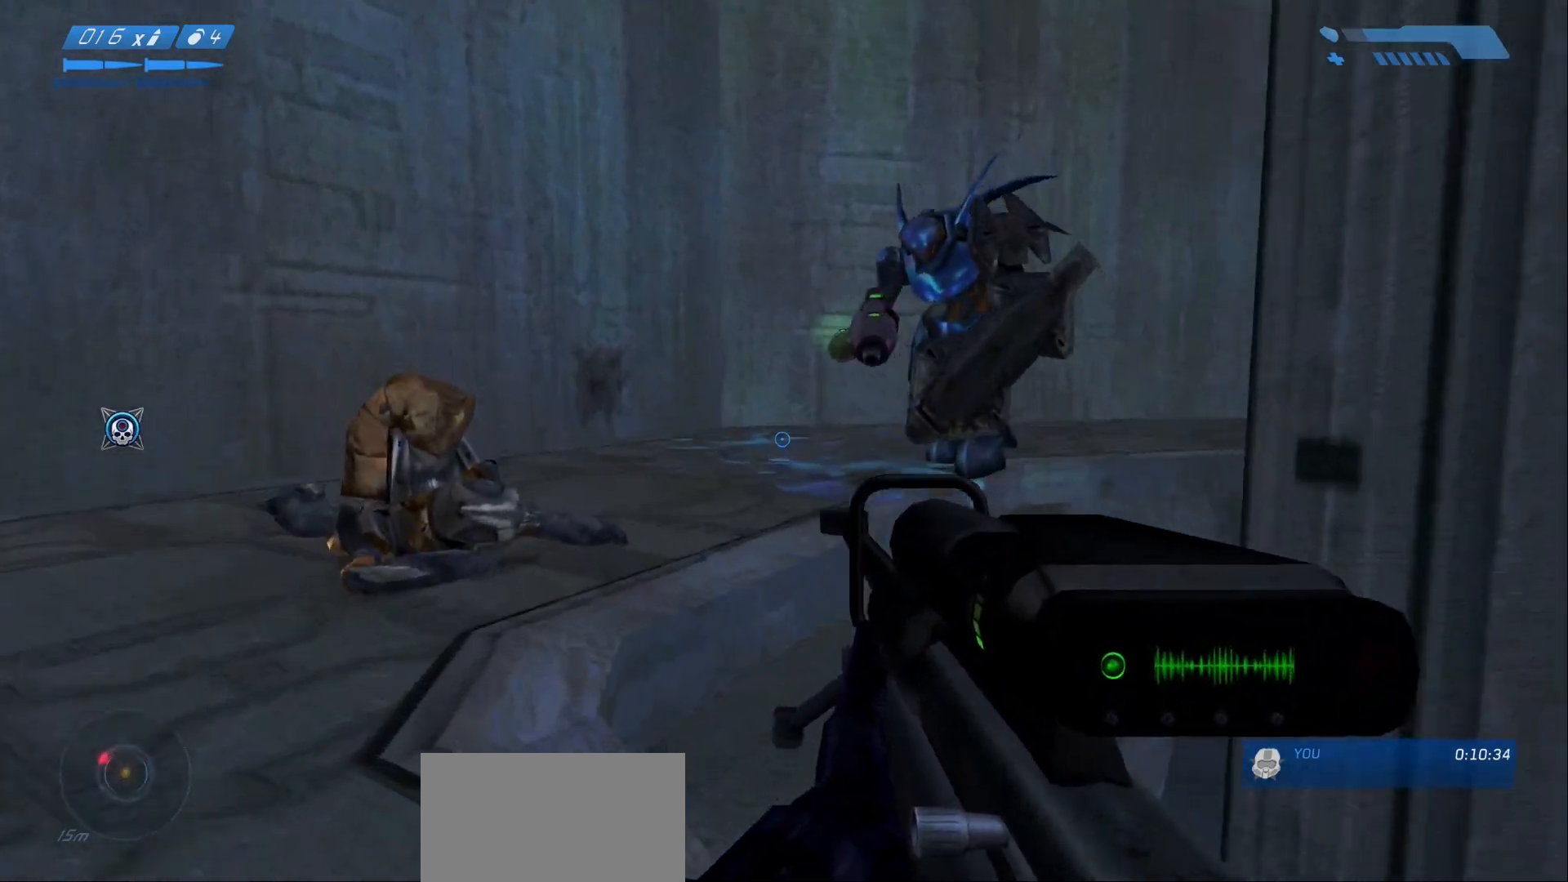
{"keys": ["s"], "mouse": [], "events": [[250, "a", "up"], [250, "w", "up"], [483, "s", "down"]]}
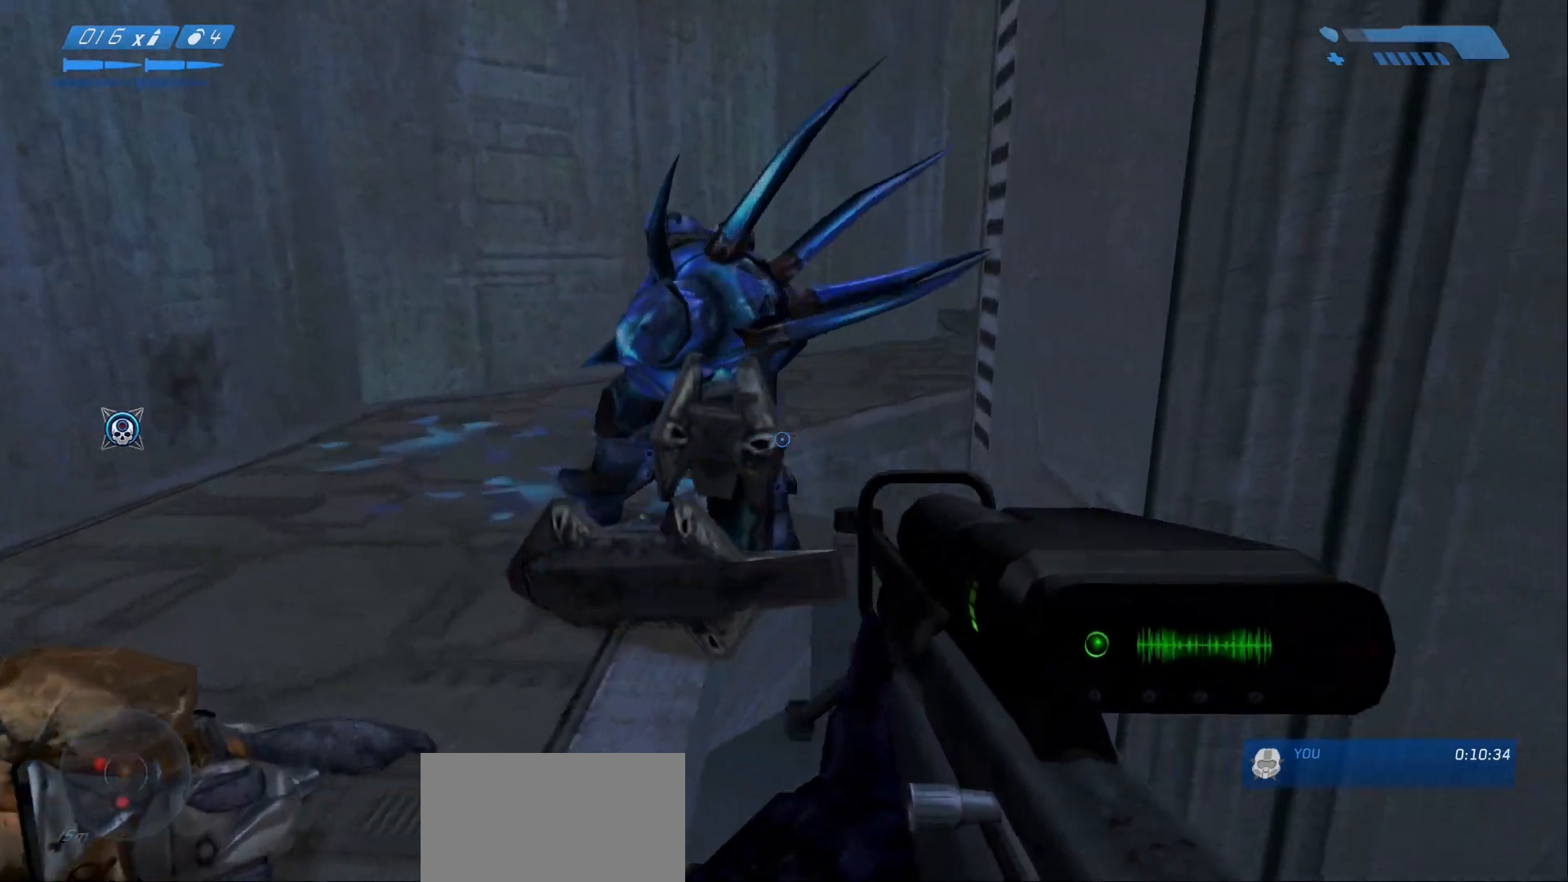
{"keys": ["a", "w"], "mouse": []}
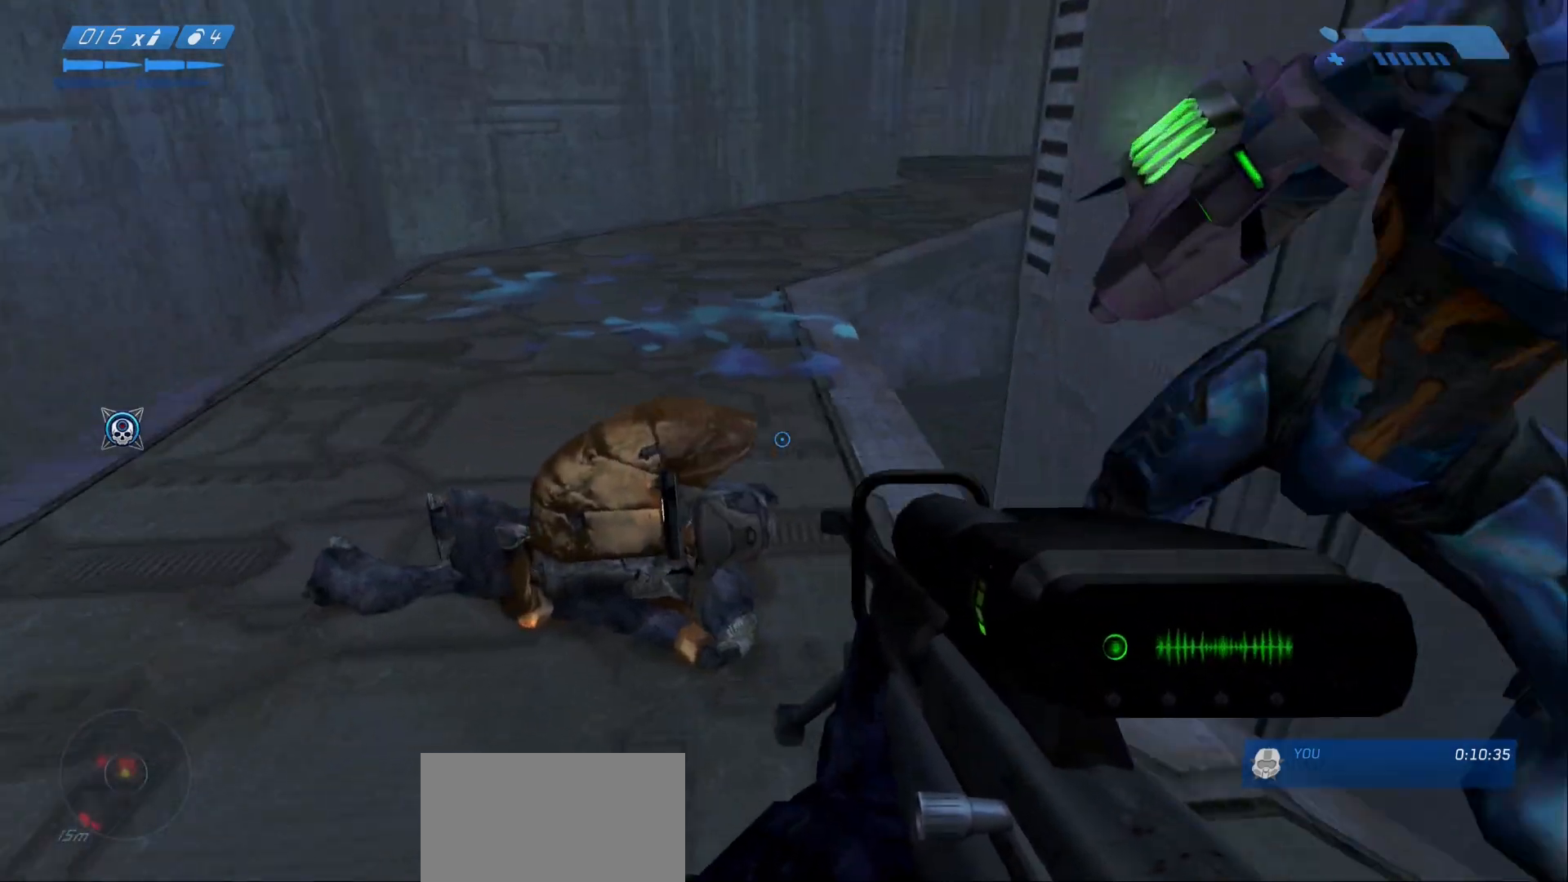
{"keys": ["w"], "mouse": [], "events": [[333, "a", "up"]]}
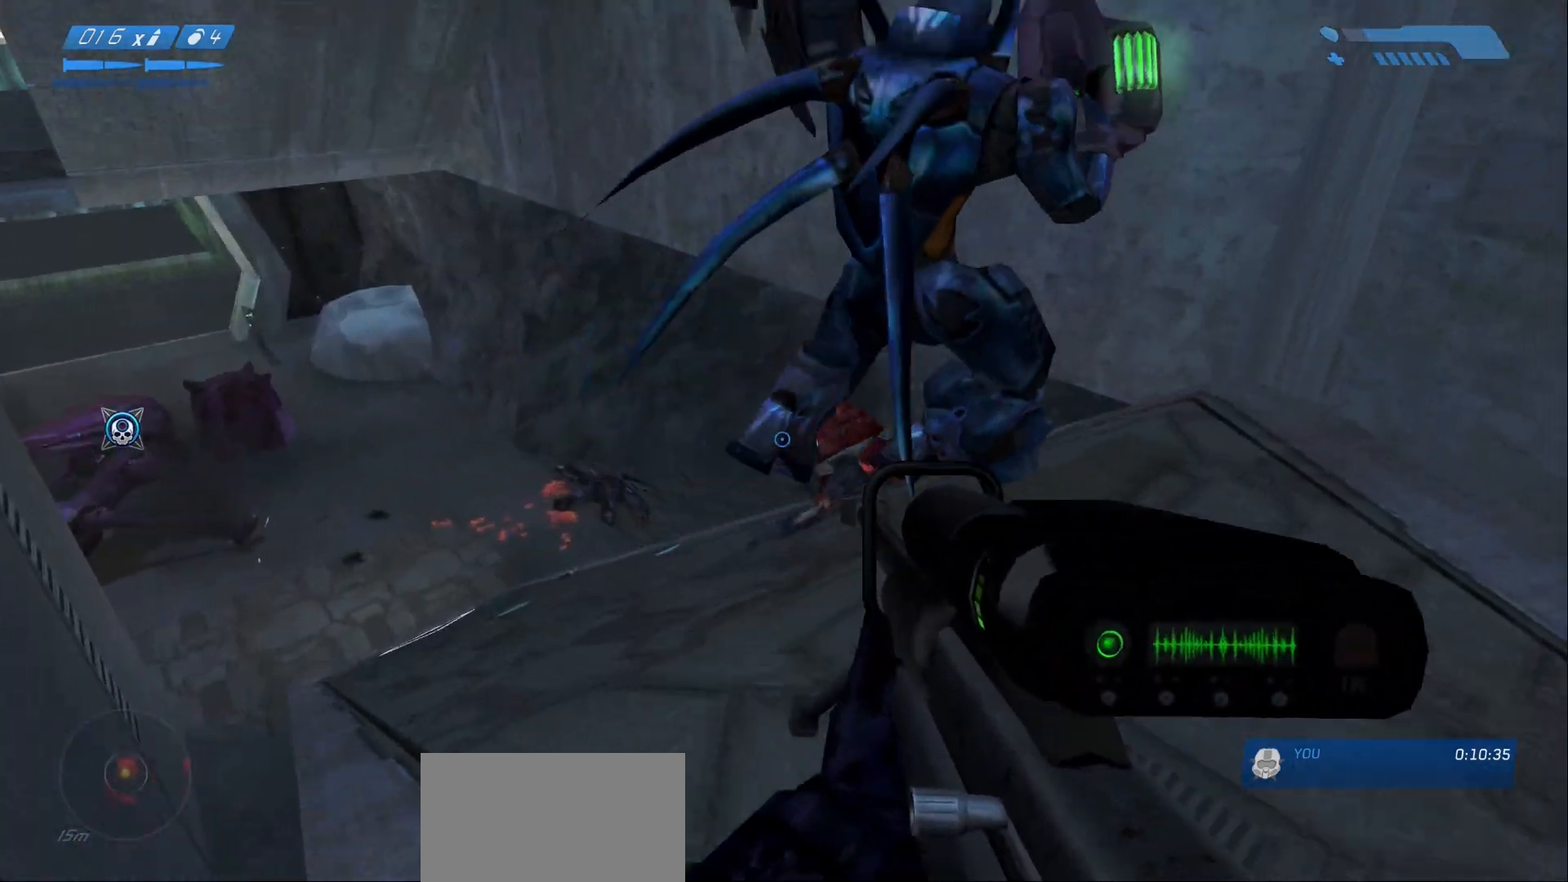
{"keys": [], "mouse": ["left"], "events": [[117, "w", "up"], [483, "mouse_left", "down"]]}
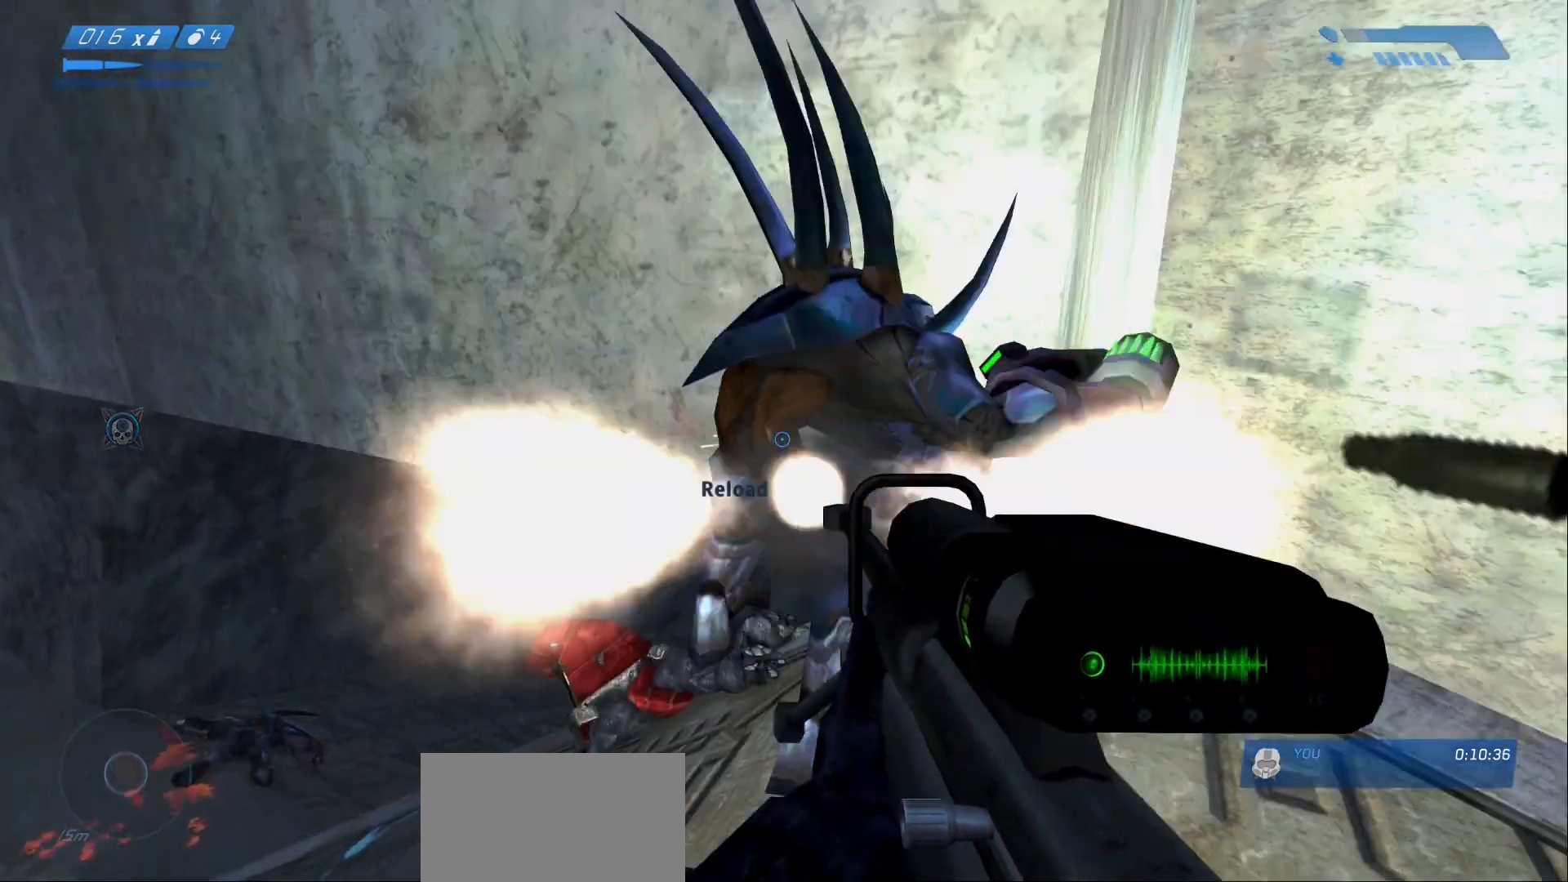
{"keys": [], "mouse": [], "events": [[83, "mouse_left", "up"]]}
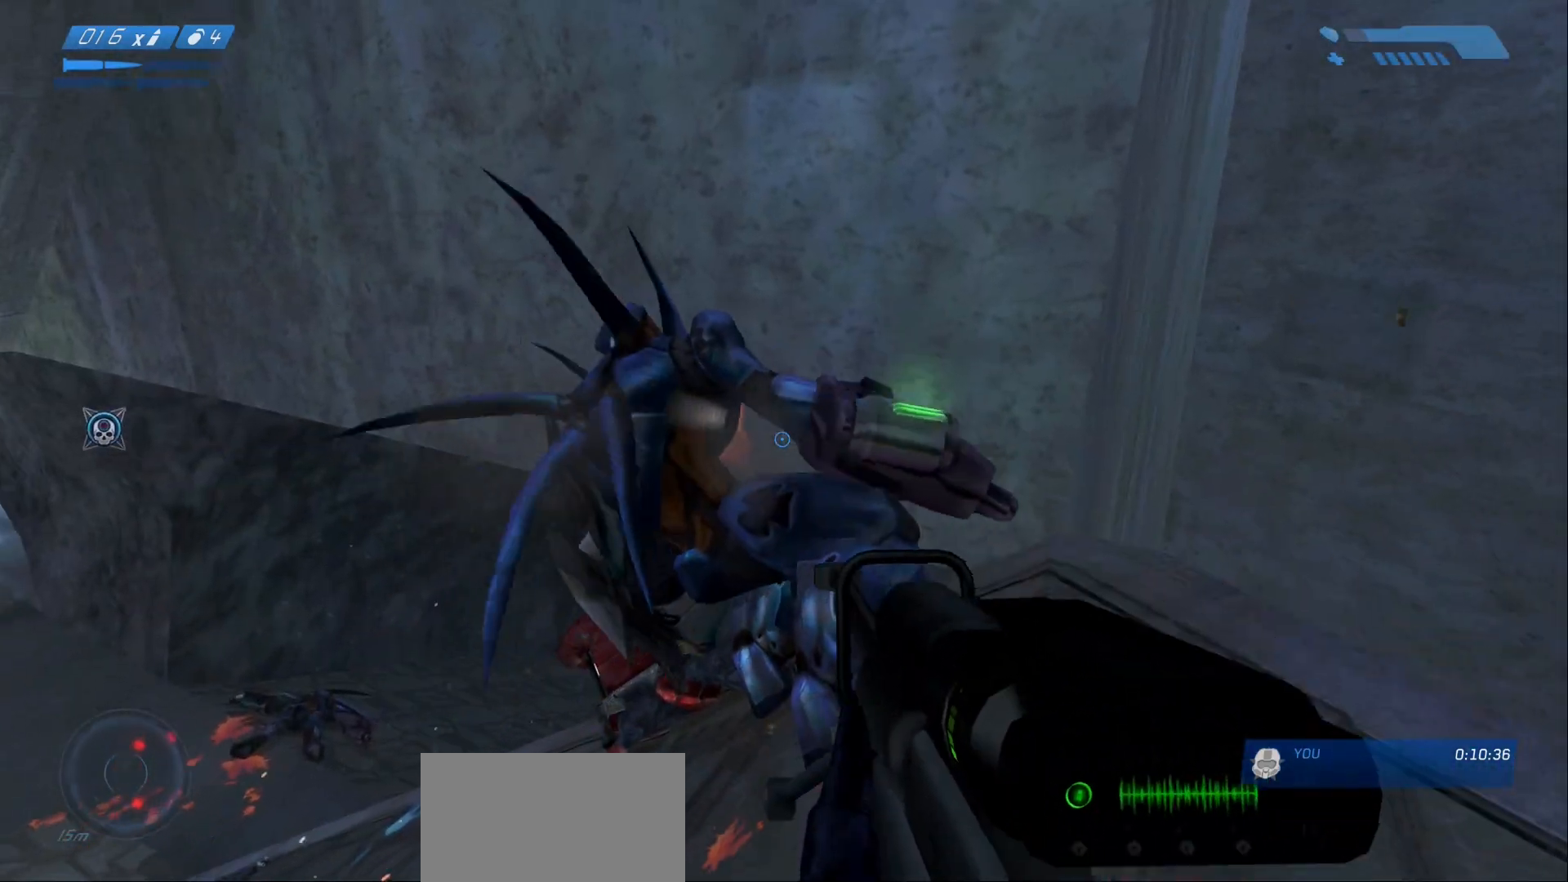
{"keys": [], "mouse": [], "events": []}